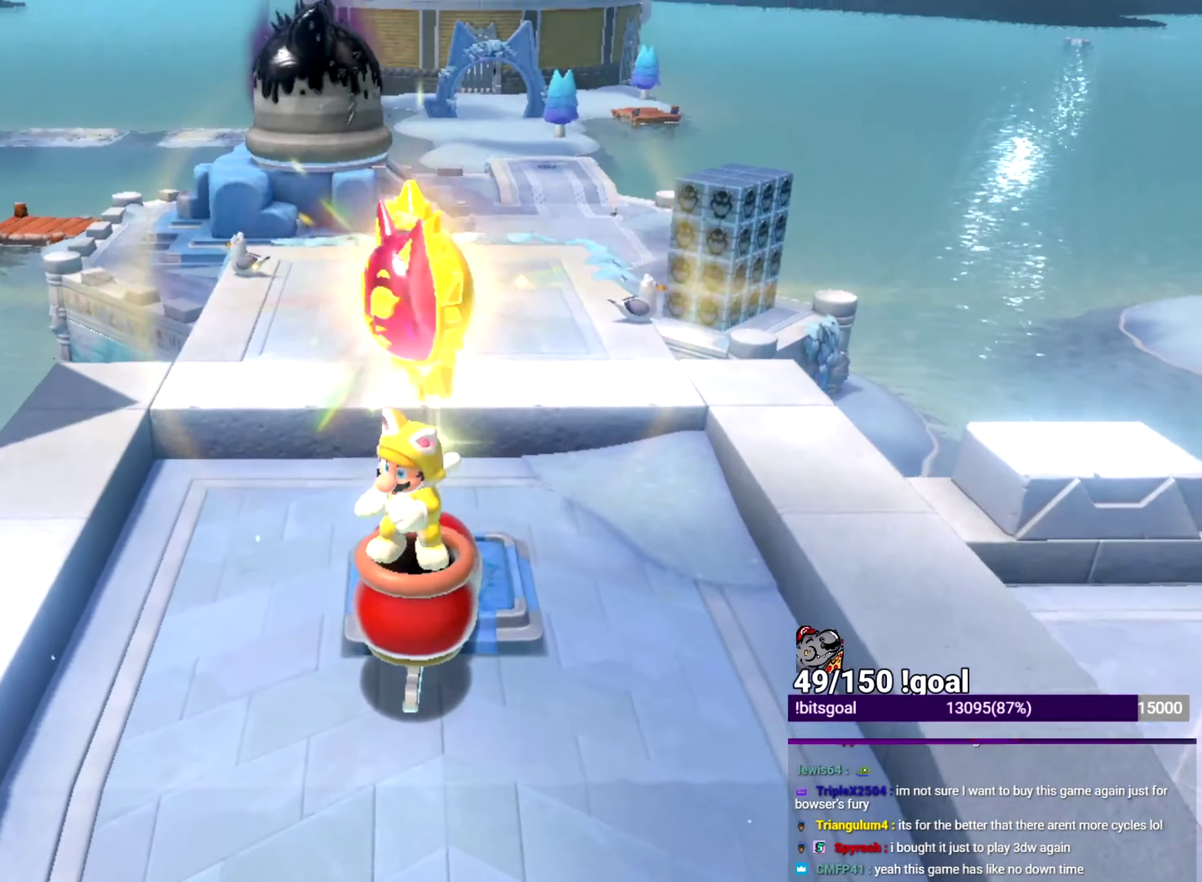
Gameplay with a controller (Nintendo layout); each line is a JSON object with the inputs held at the frame after it. "events" lists button and stick changes between this image and that frame as [ms after this image, input, new state], when the widget could be followed in between. This overlay highlights the sticks when they move; stick clicks (L3 R3) are not distinguishable. Not read: L3 R3 START.
{"buttons": ["X"], "left_stick": "center", "right_stick": "center", "events": [[67, "left_stick", "center"]]}
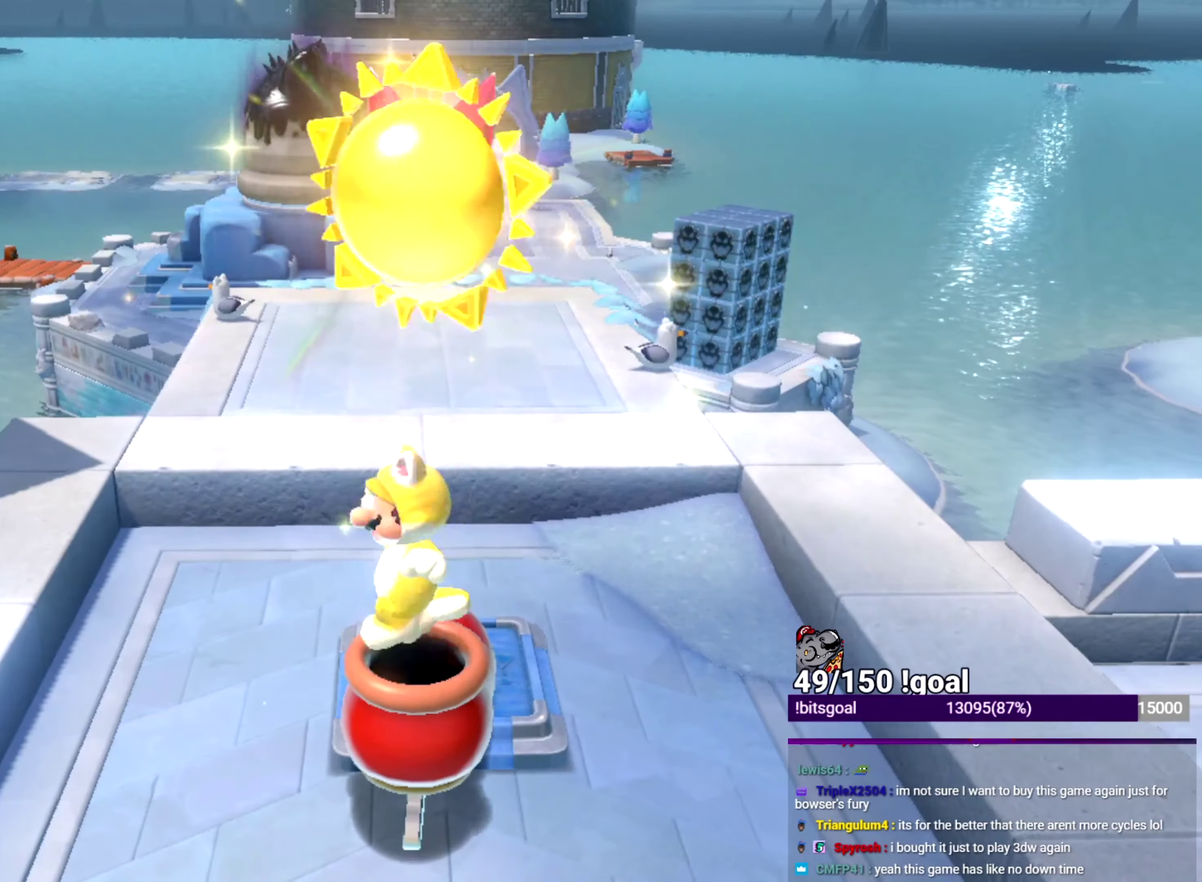
{"buttons": ["X"], "left_stick": "center", "right_stick": "center", "events": []}
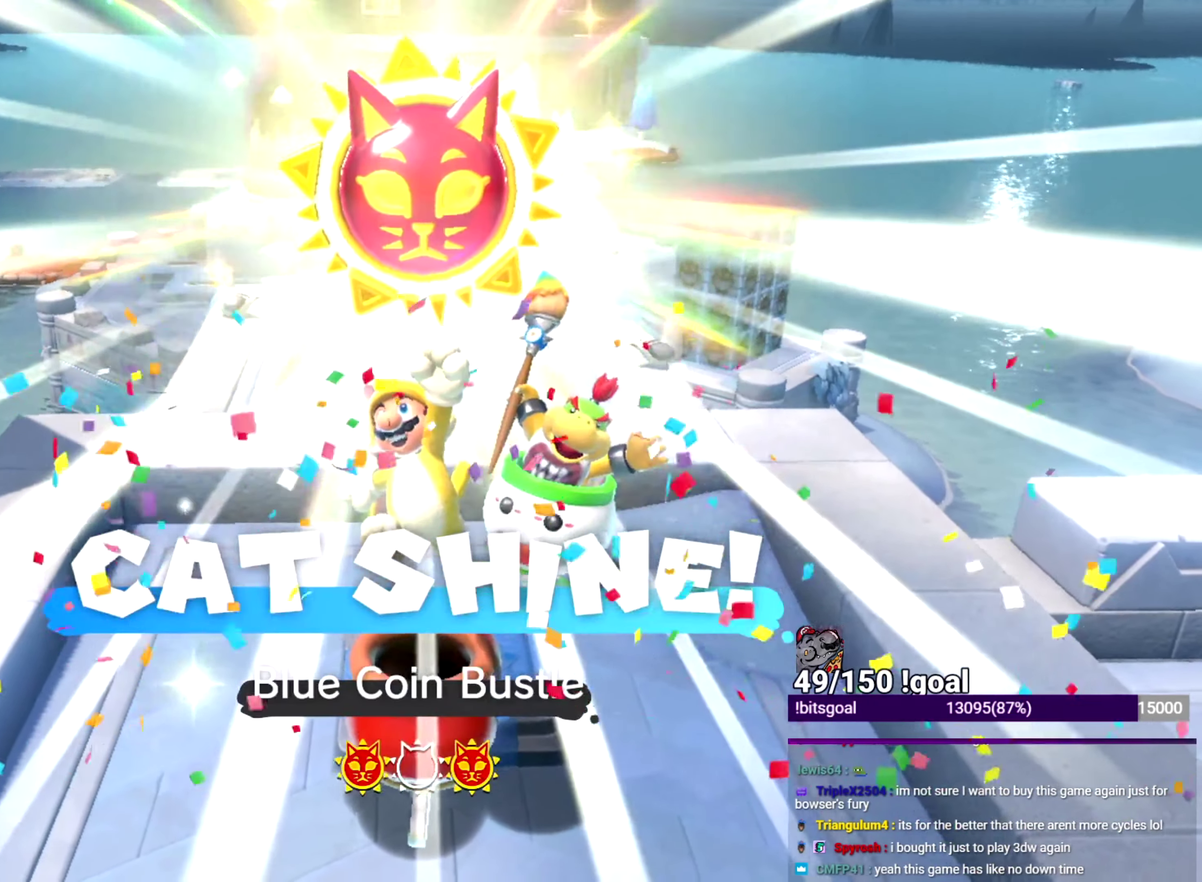
{"buttons": ["X"], "left_stick": "center", "right_stick": "center", "events": []}
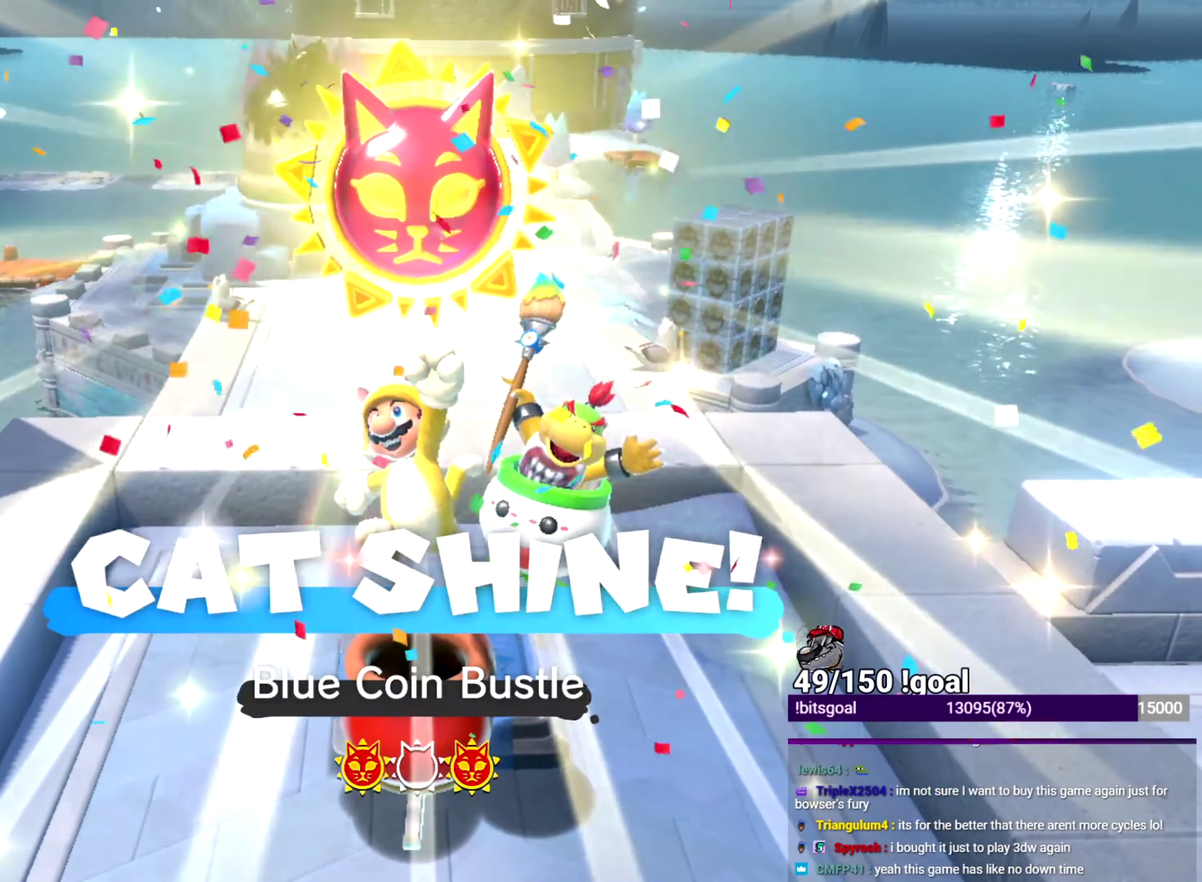
{"buttons": ["X"], "left_stick": "center", "right_stick": "center", "events": []}
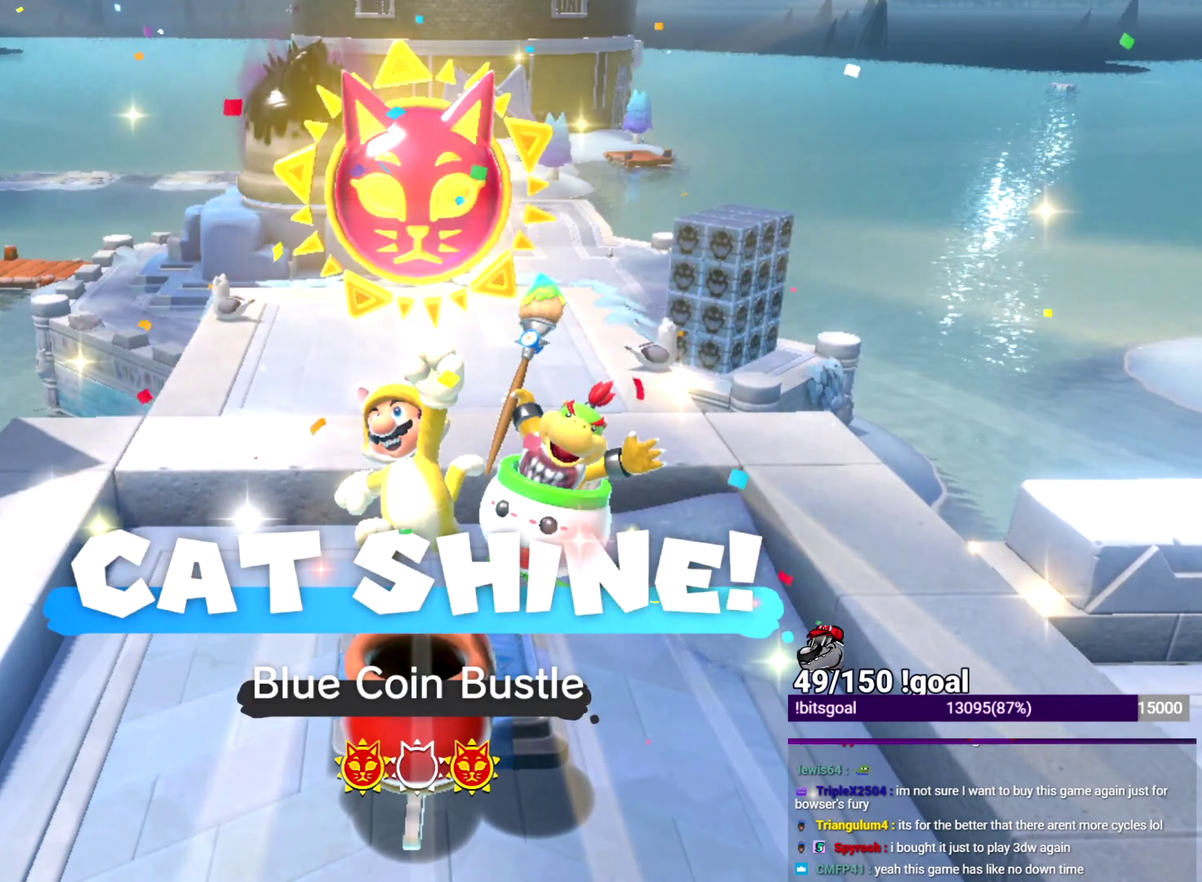
{"buttons": ["X"], "left_stick": "center", "right_stick": "center", "events": []}
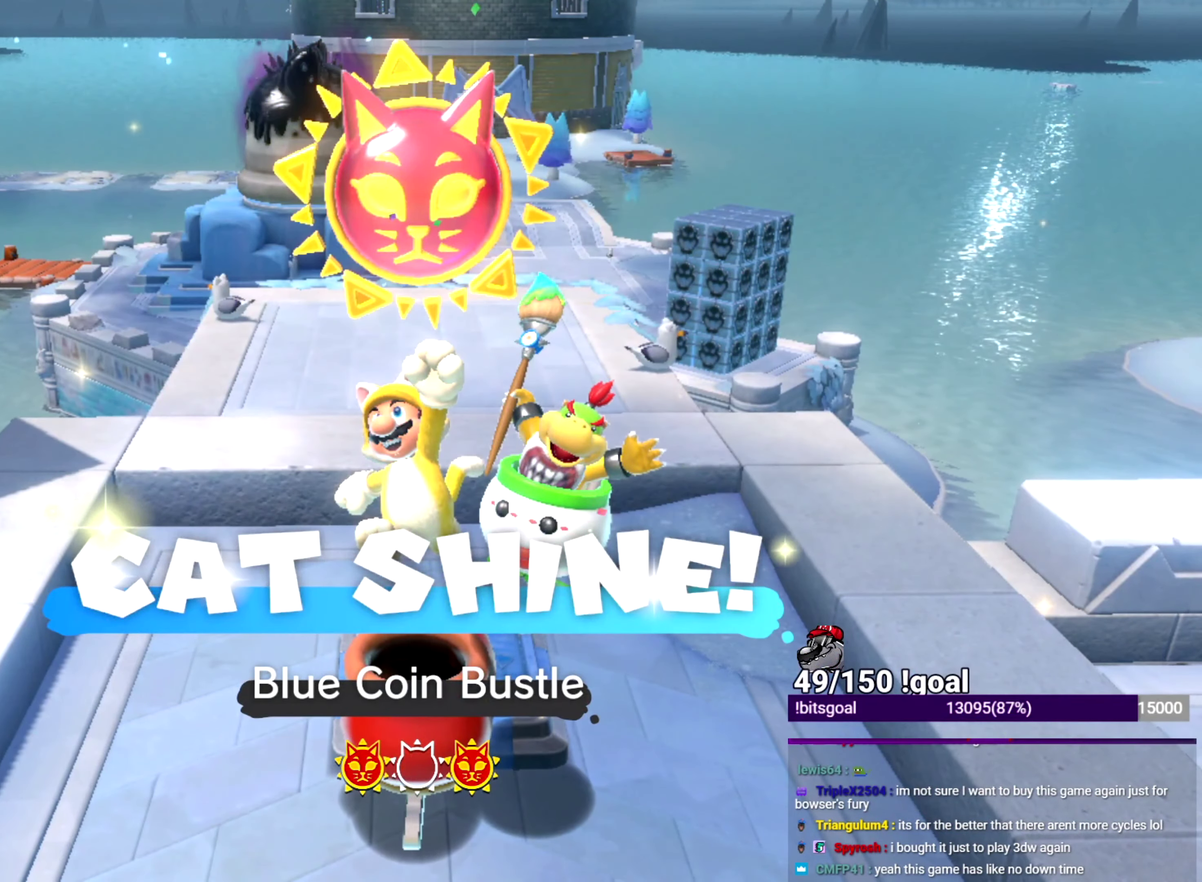
{"buttons": ["X"], "left_stick": "up", "right_stick": "center", "events": [[167, "left_stick", "up"]]}
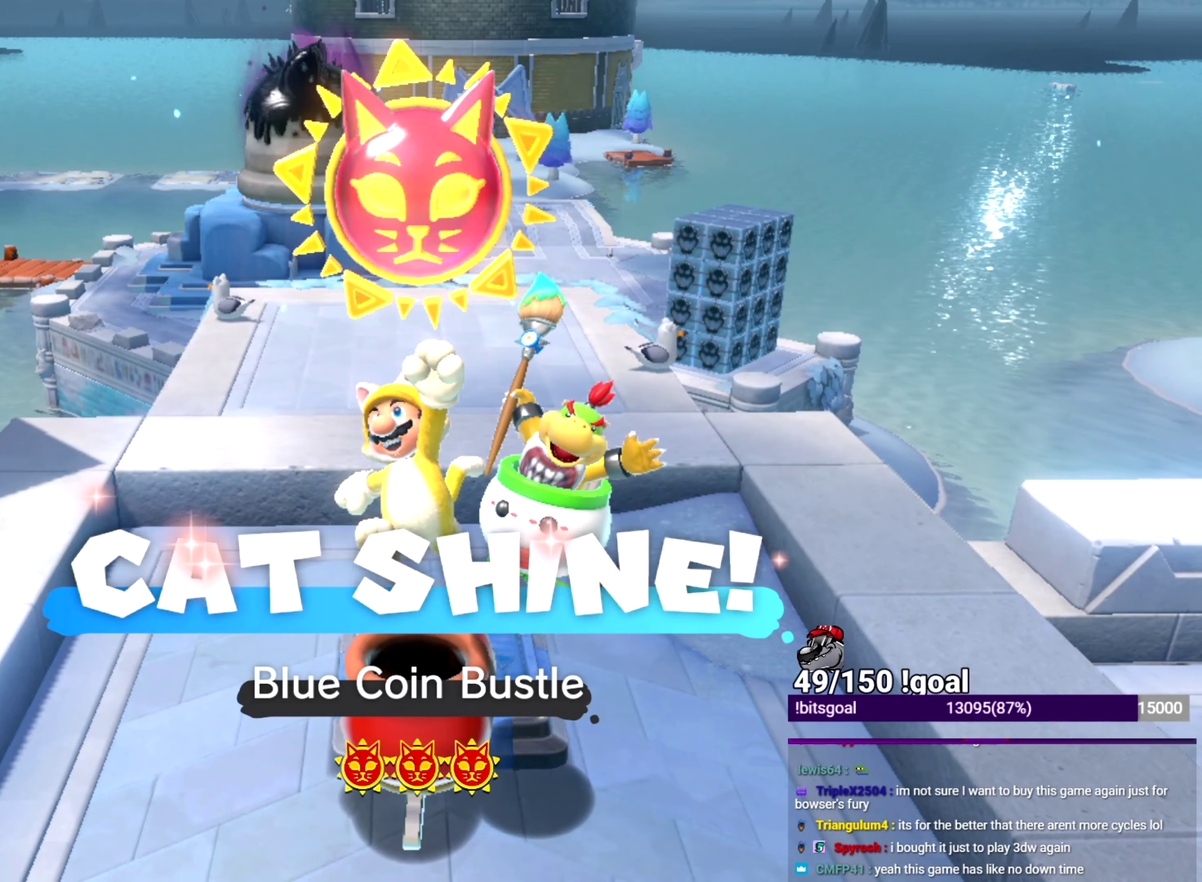
{"buttons": ["X"], "left_stick": "up", "right_stick": "center", "events": []}
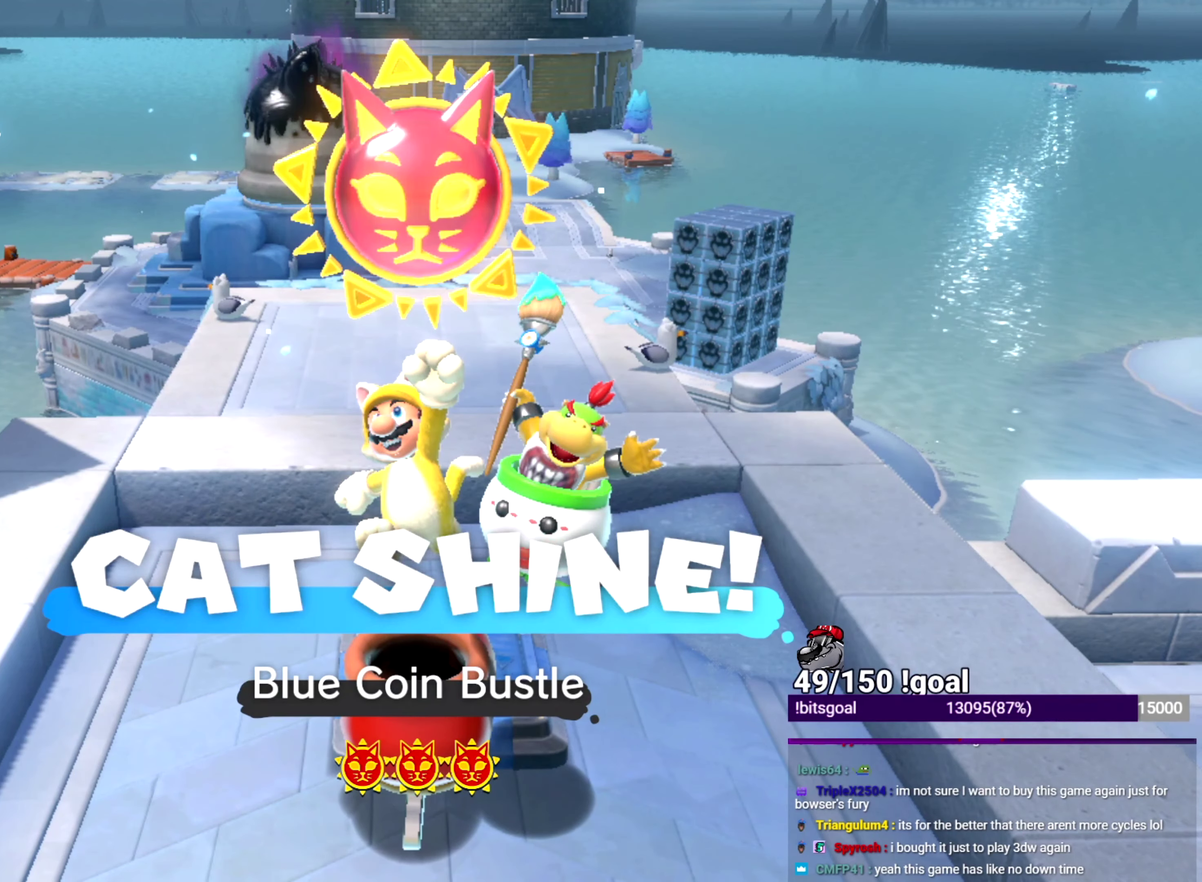
{"buttons": ["X"], "left_stick": "up", "right_stick": "center", "events": []}
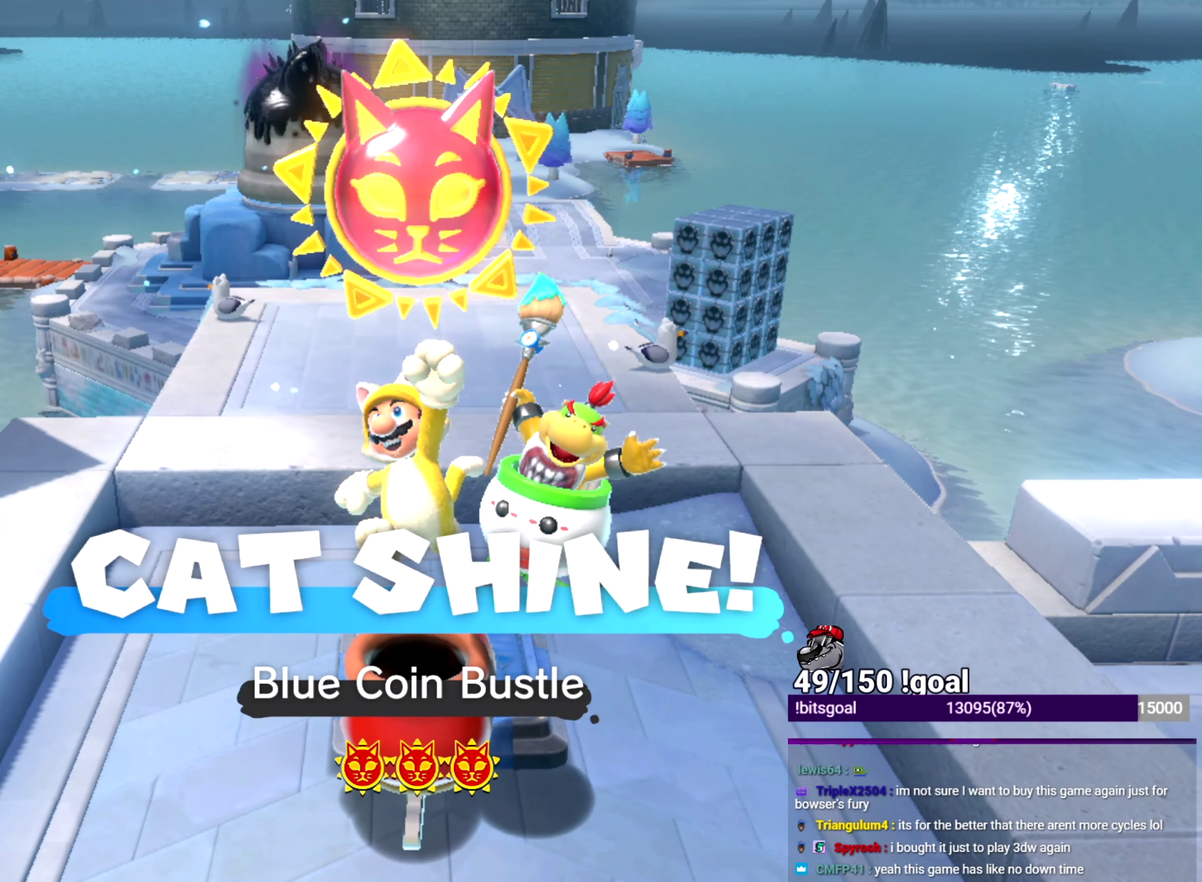
{"buttons": ["X"], "left_stick": "up", "right_stick": "center", "events": []}
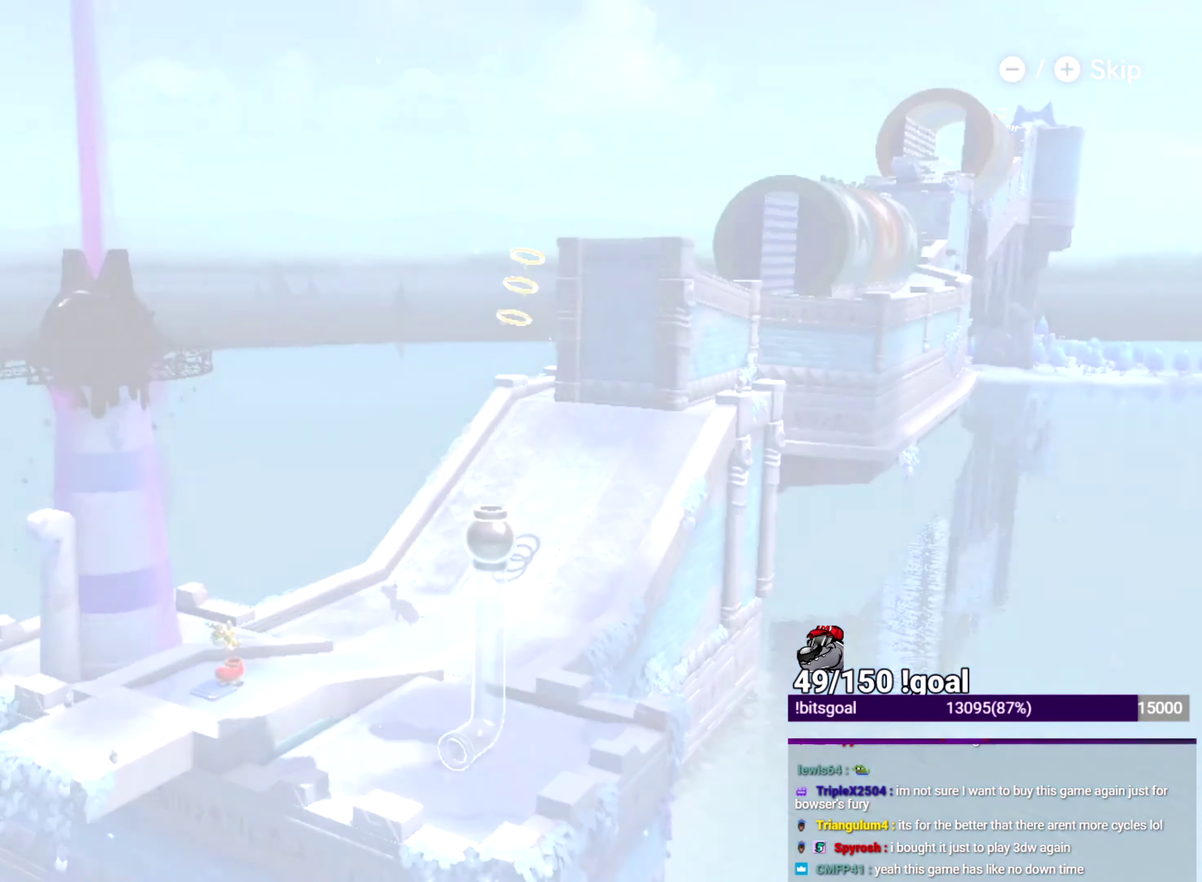
{"buttons": ["X"], "left_stick": "up", "right_stick": "center", "events": []}
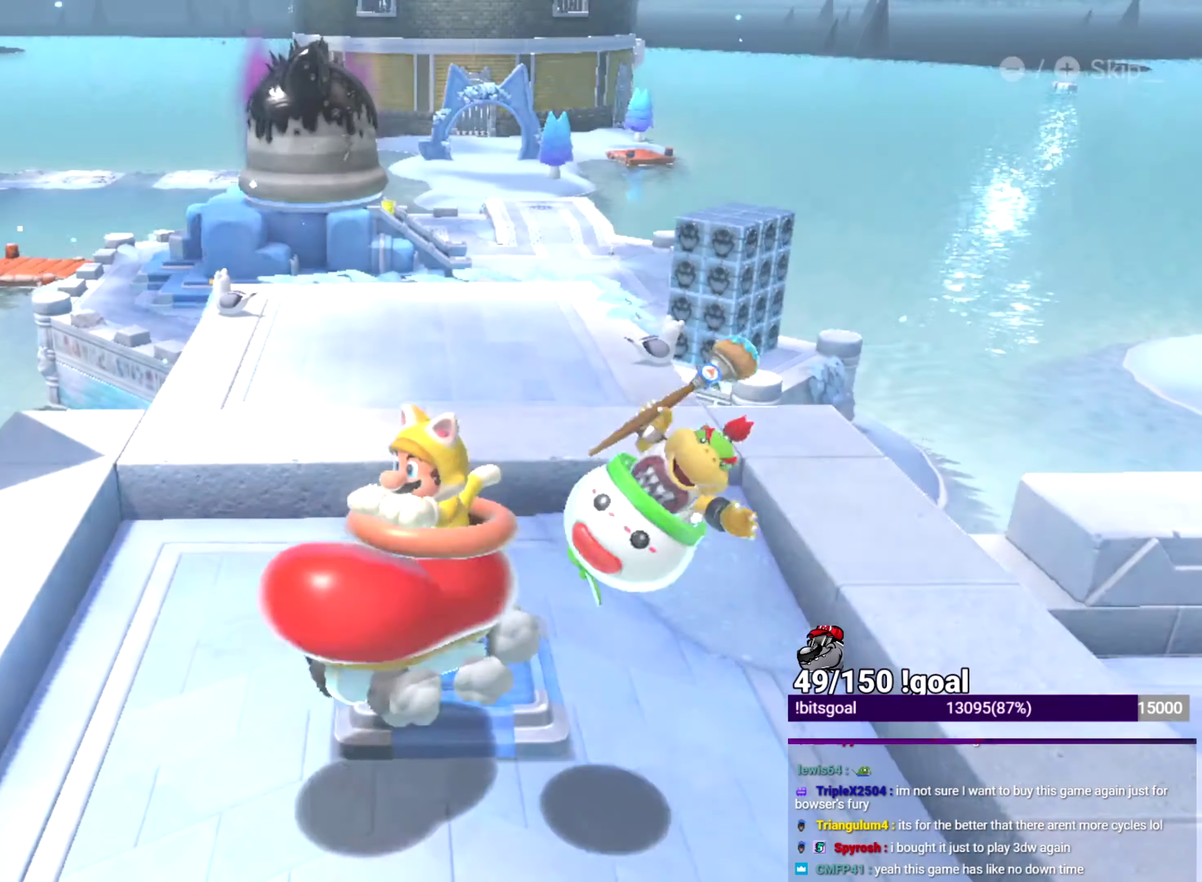
{"buttons": ["X"], "left_stick": "up", "right_stick": "down-left", "events": [[367, "right_stick", "down-left"]]}
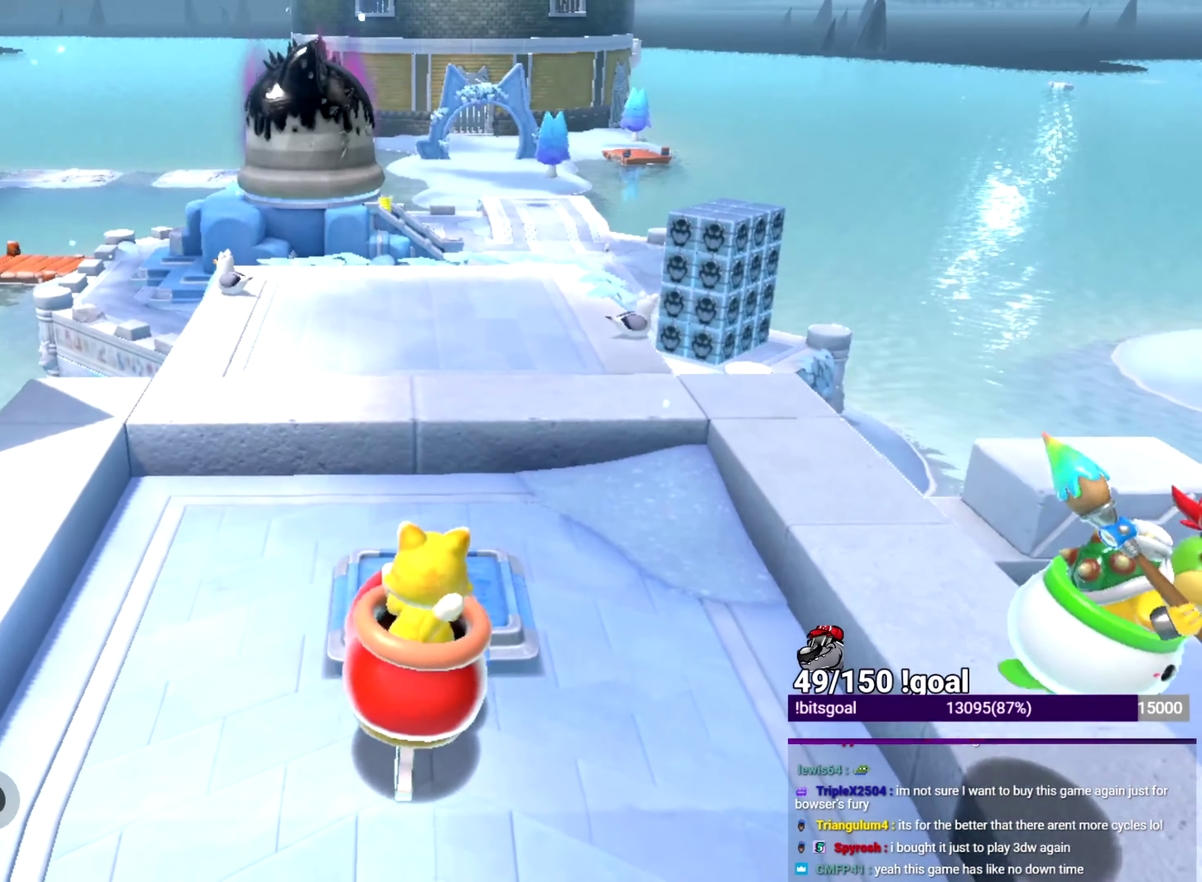
{"buttons": ["X"], "left_stick": "up", "right_stick": "center", "events": [[16, "right_stick", "center"], [167, "right_stick", "down-left"], [350, "right_stick", "center"]]}
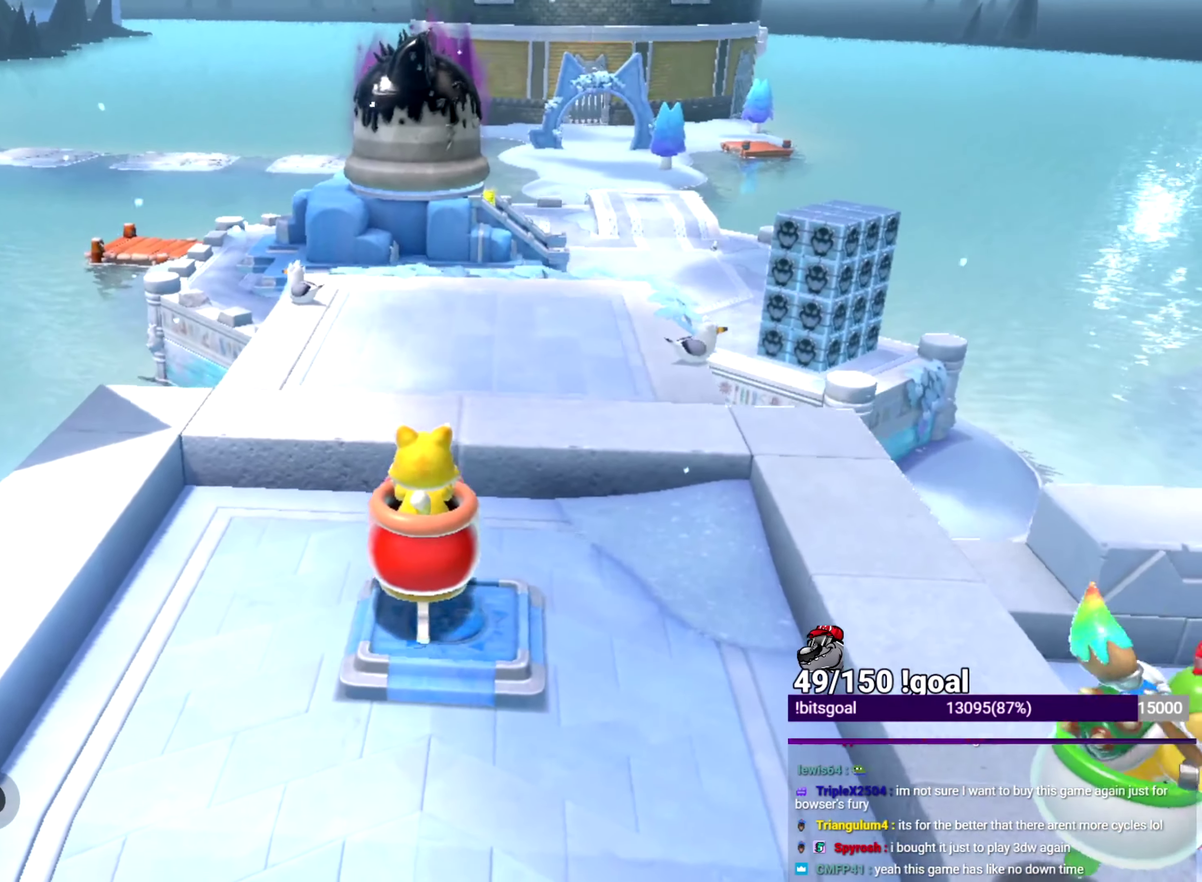
{"buttons": [], "left_stick": "up", "right_stick": "center", "events": [[150, "X", "up"]]}
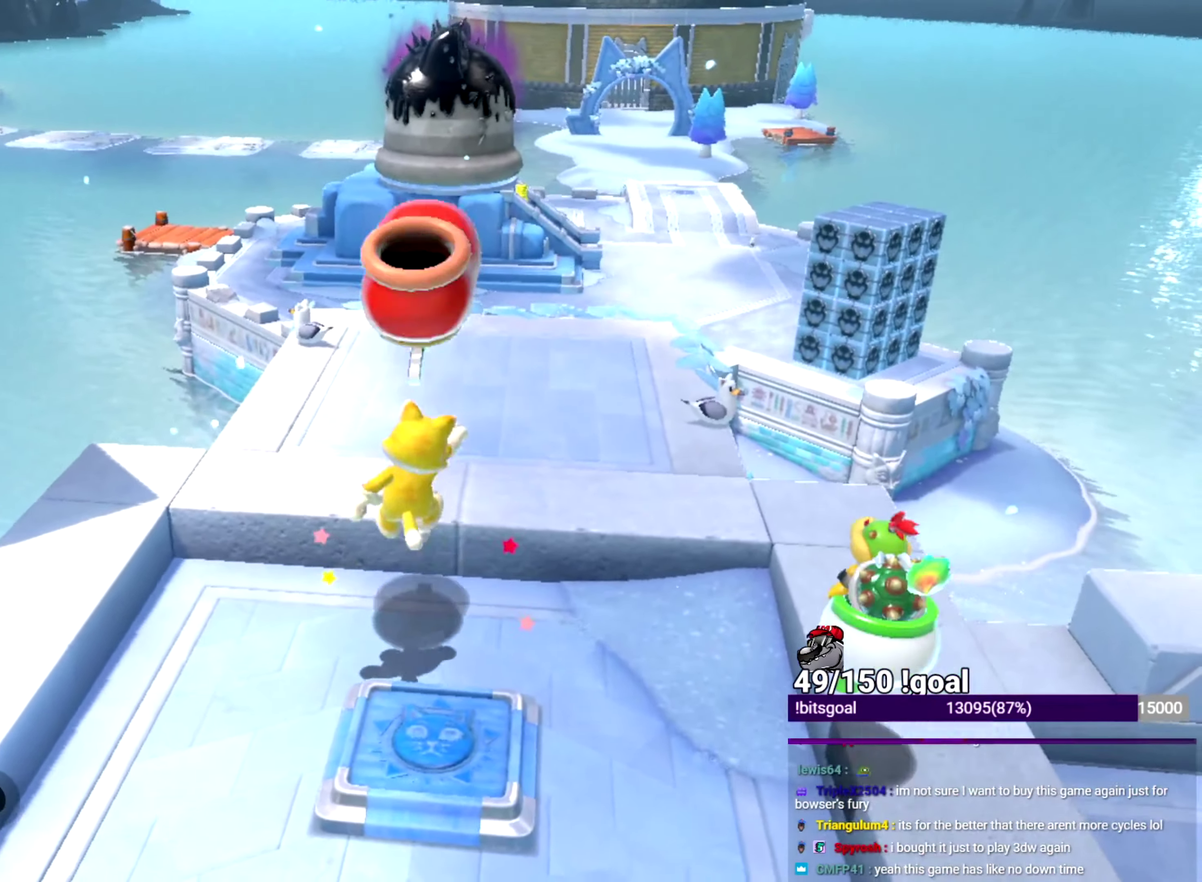
{"buttons": [], "left_stick": "up-left", "right_stick": "center", "events": [[33, "L2", "down"], [66, "Y", "down"], [167, "Y", "up"], [183, "L2", "up"], [200, "left_stick", "up-left"], [233, "B", "down"], [350, "B", "up"]]}
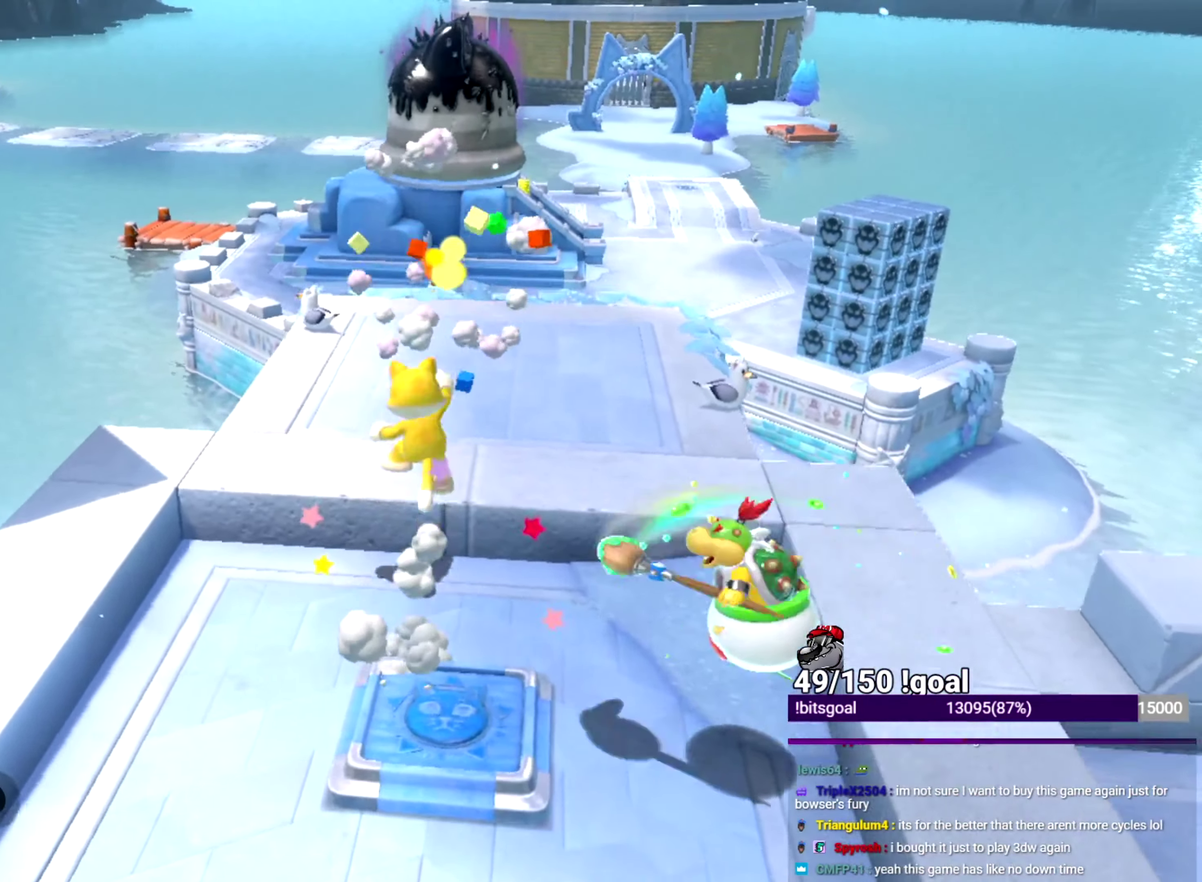
{"buttons": ["Y"], "left_stick": "up-left", "right_stick": "down", "events": [[234, "Y", "down"], [501, "right_stick", "down"]]}
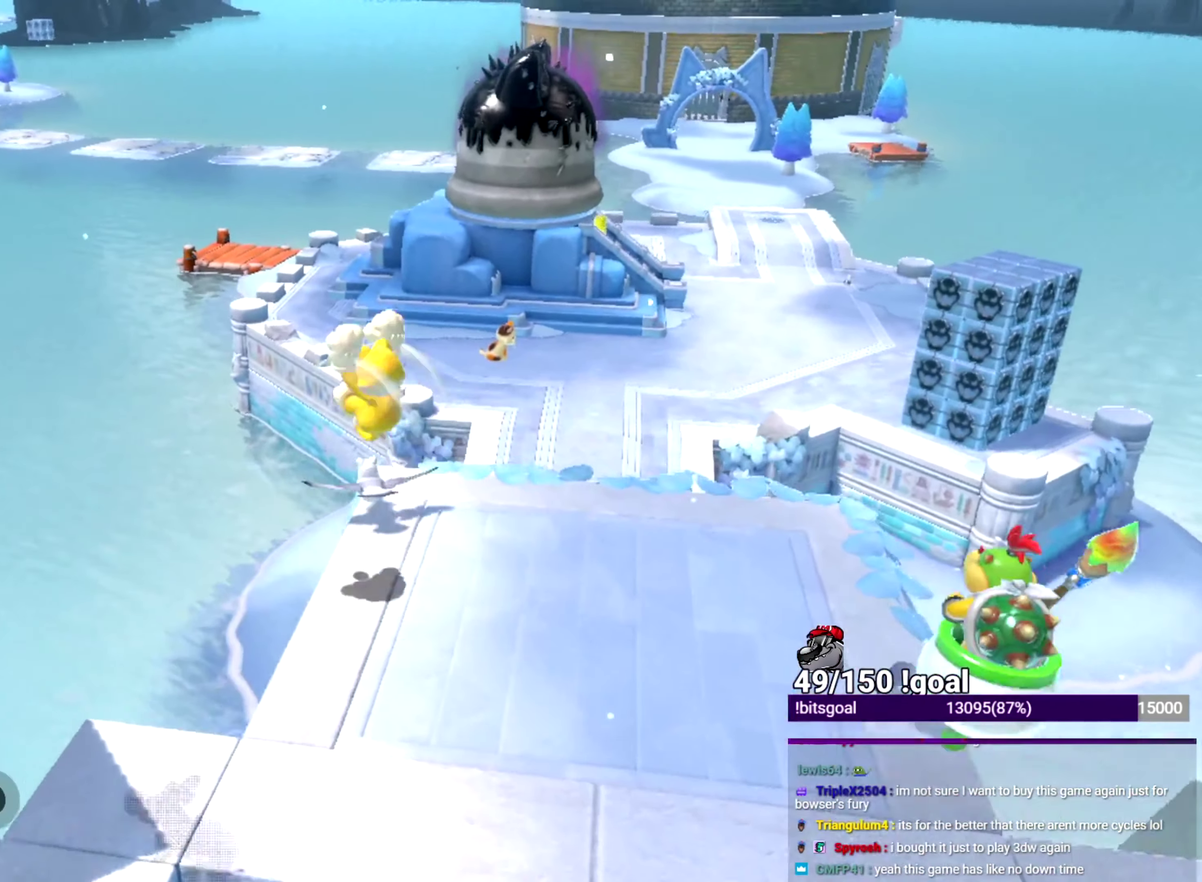
{"buttons": [], "left_stick": "up", "right_stick": "center", "events": [[66, "left_stick", "up"], [250, "Y", "up"], [250, "right_stick", "center"], [383, "right_stick", "left"], [500, "right_stick", "center"]]}
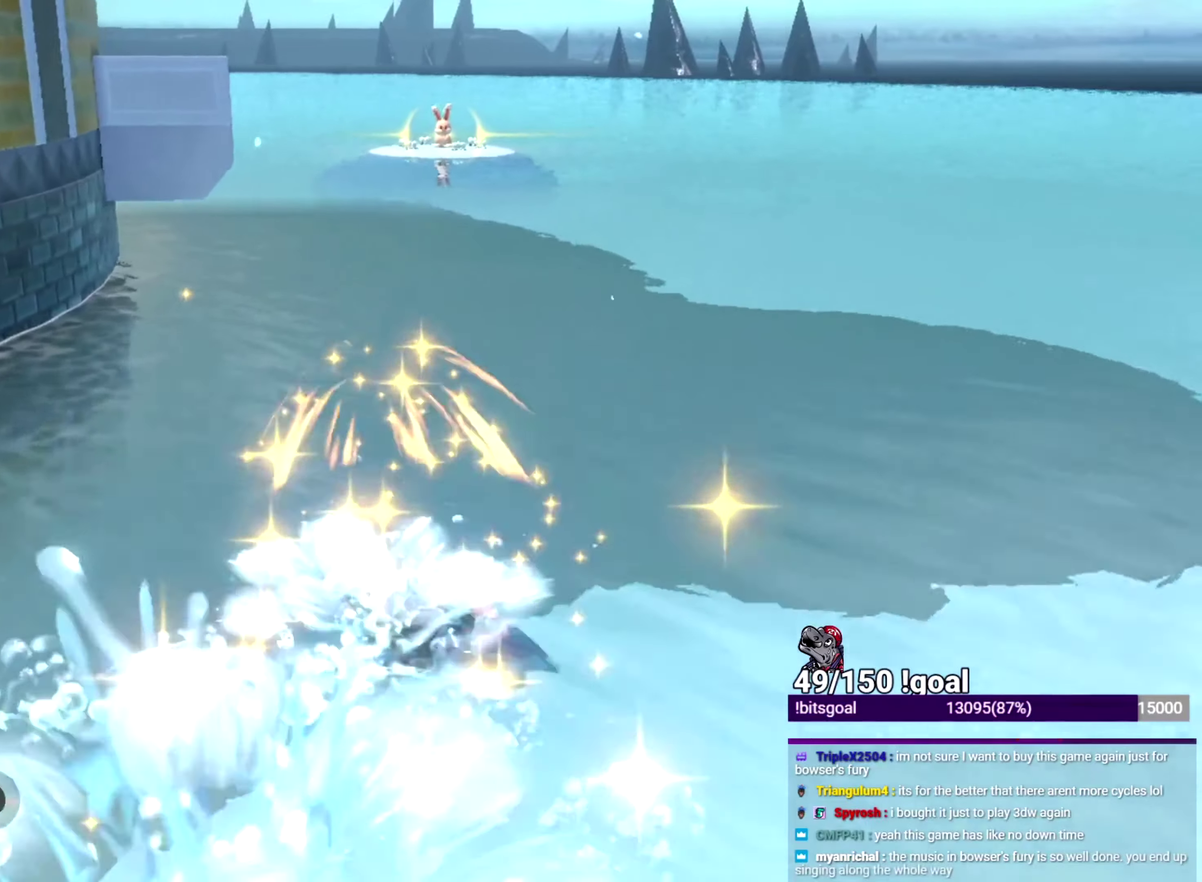
{"buttons": [], "left_stick": "up", "right_stick": "center", "events": []}
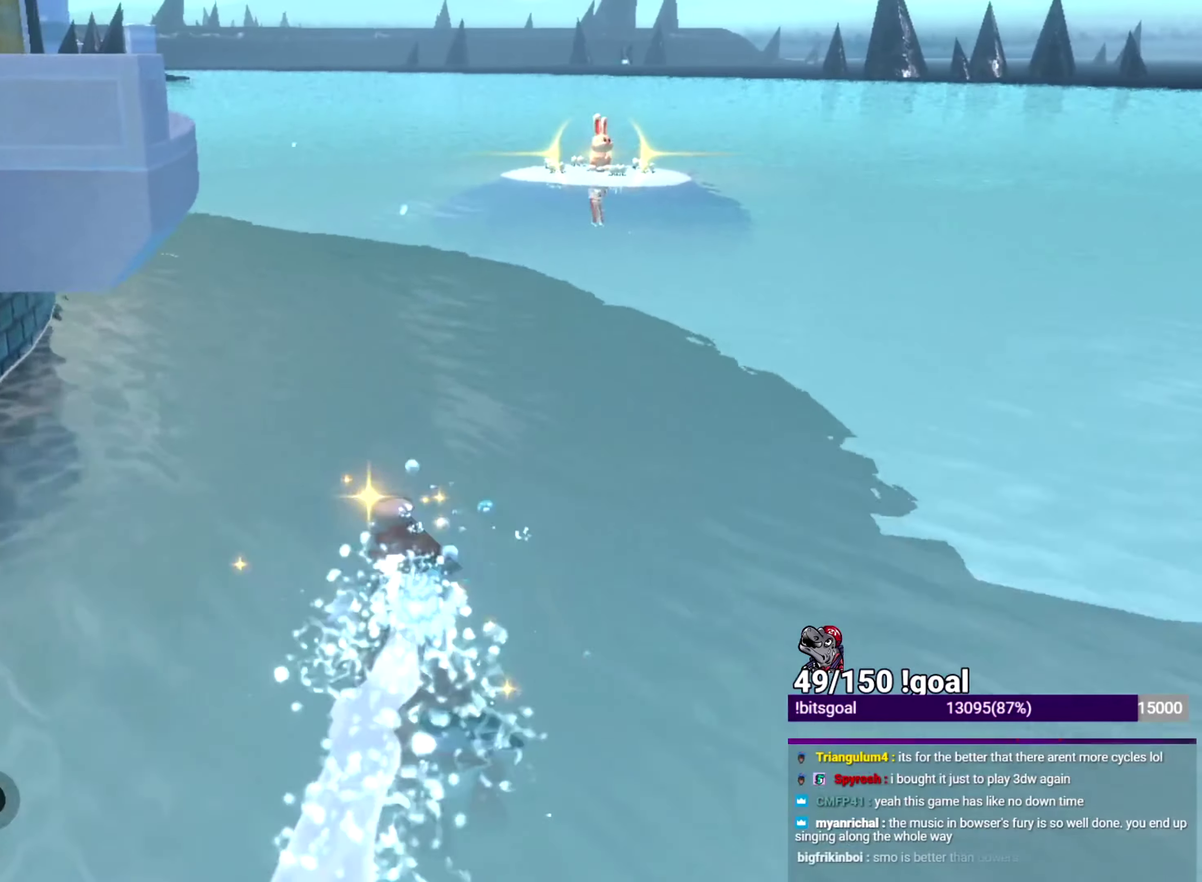
{"buttons": [], "left_stick": "up", "right_stick": "center", "events": [[50, "B", "down"], [50, "Y", "down"], [100, "B", "up"], [100, "Y", "up"]]}
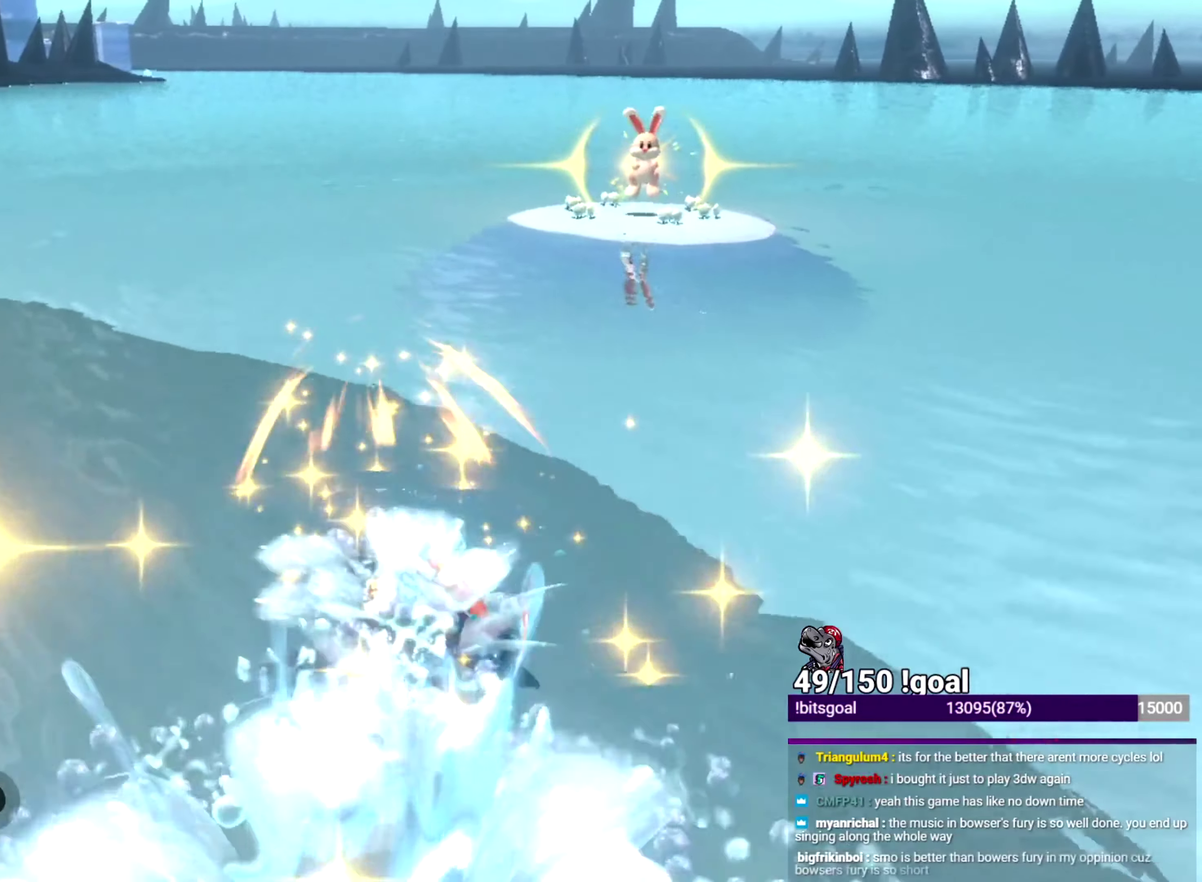
{"buttons": [], "left_stick": "up", "right_stick": "center", "events": []}
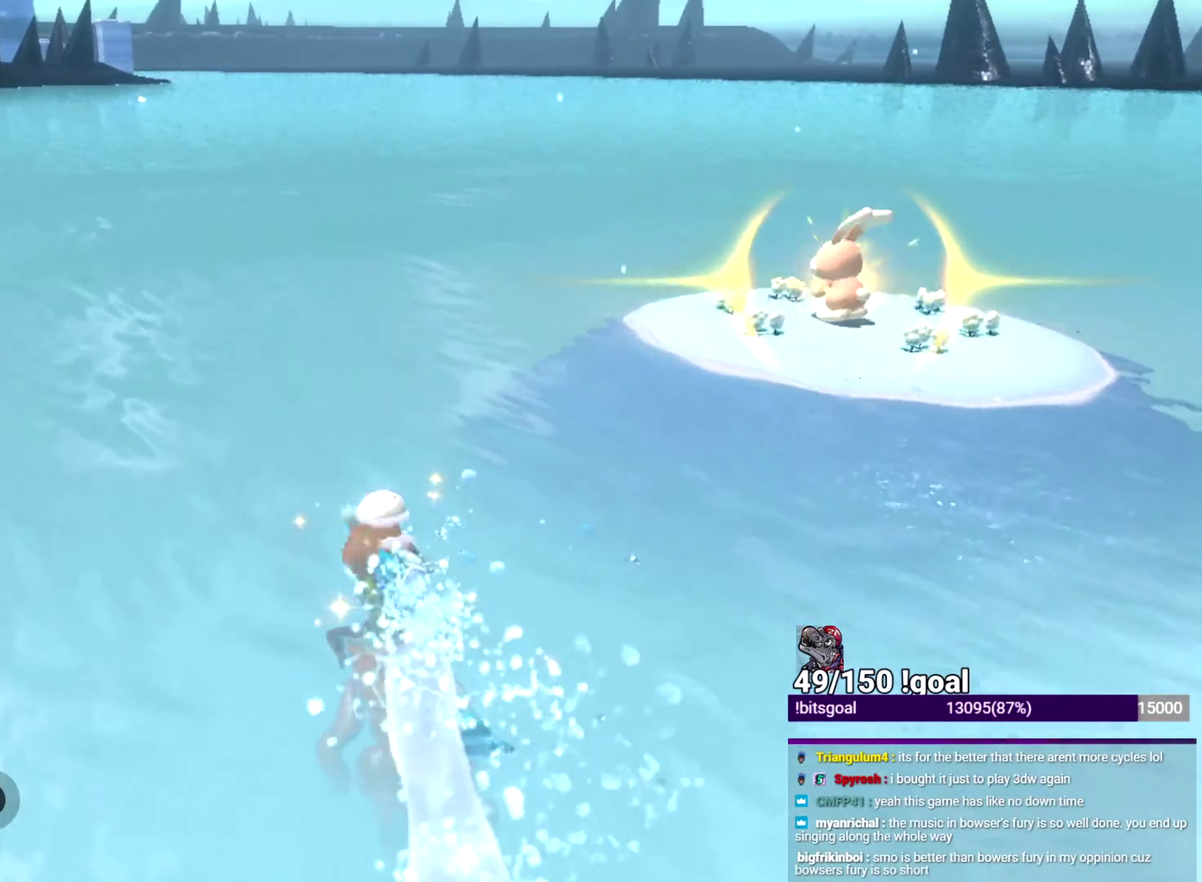
{"buttons": [], "left_stick": "up", "right_stick": "center", "events": []}
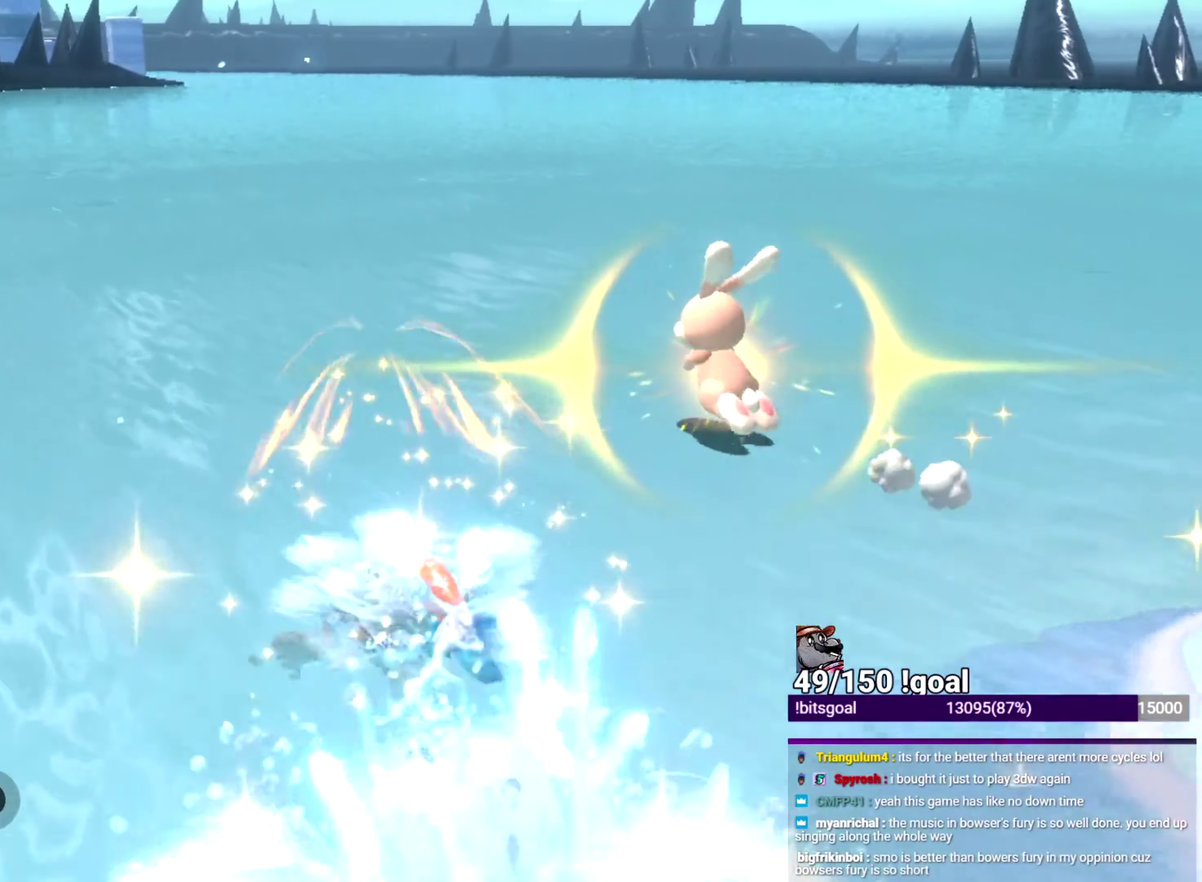
{"buttons": [], "left_stick": "down-left", "right_stick": "left", "events": [[66, "left_stick", "up-left"], [66, "right_stick", "left"], [133, "right_stick", "center"], [200, "left_stick", "left"], [250, "left_stick", "down-left"], [400, "right_stick", "left"]]}
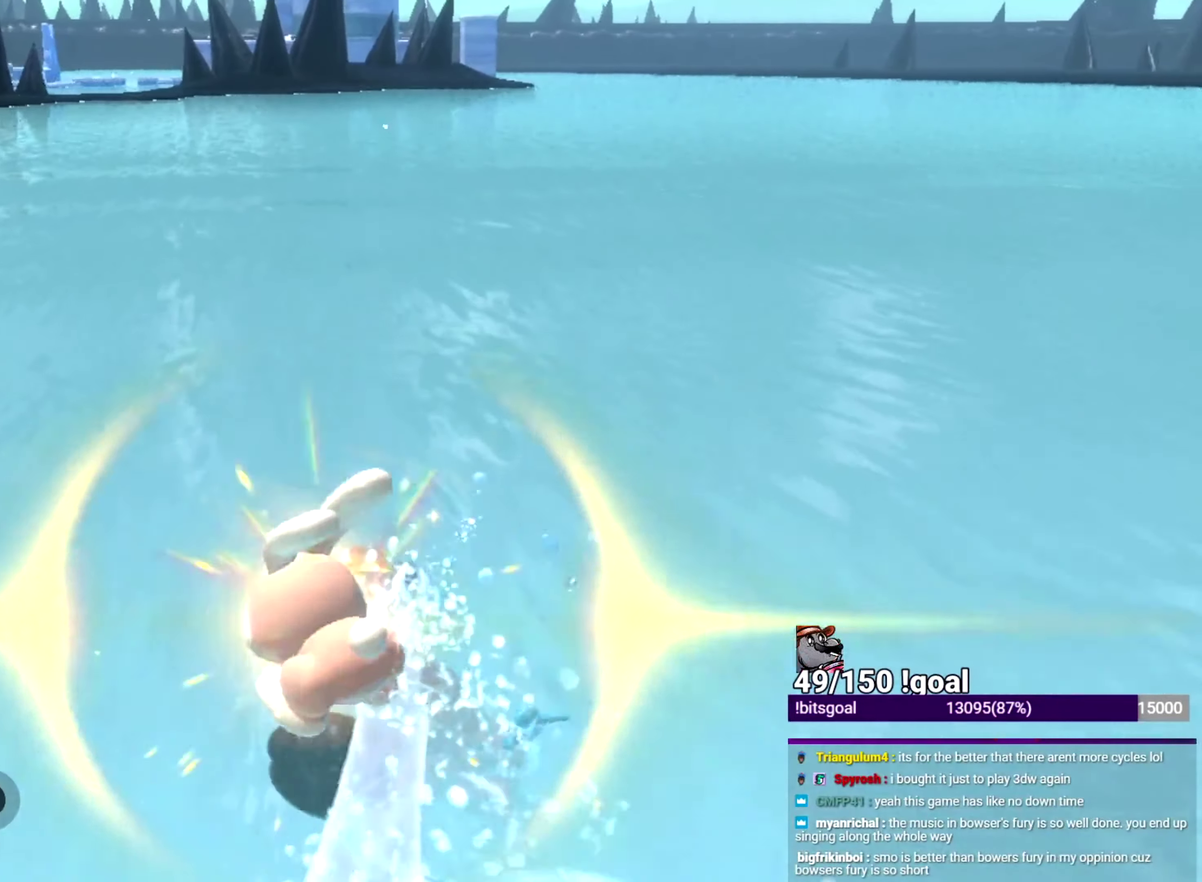
{"buttons": [], "left_stick": "left", "right_stick": "left", "events": [[184, "right_stick", "down-left"], [250, "left_stick", "left"], [350, "right_stick", "left"]]}
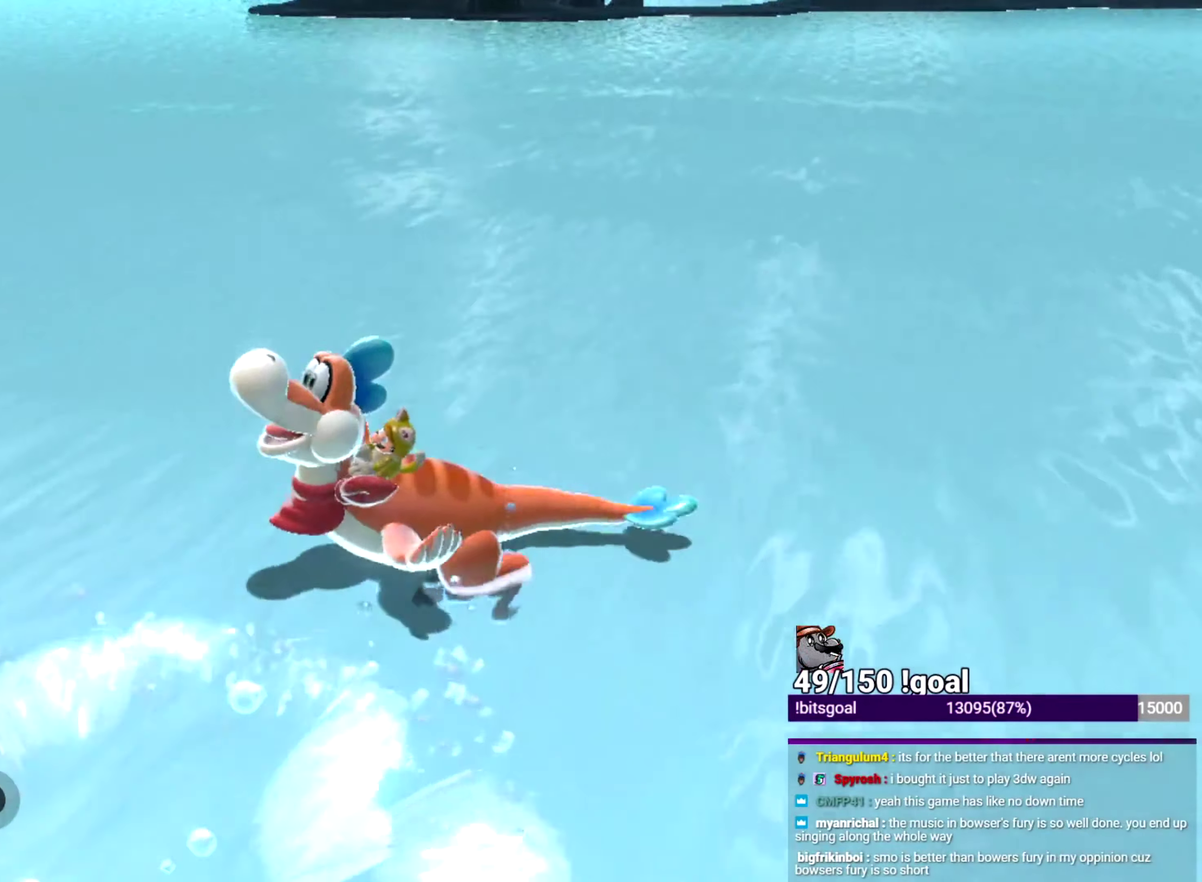
{"buttons": [], "left_stick": "up-left", "right_stick": "left", "events": [[50, "left_stick", "up-left"], [100, "right_stick", "up-left"], [233, "right_stick", "up"], [300, "right_stick", "center"], [483, "right_stick", "left"]]}
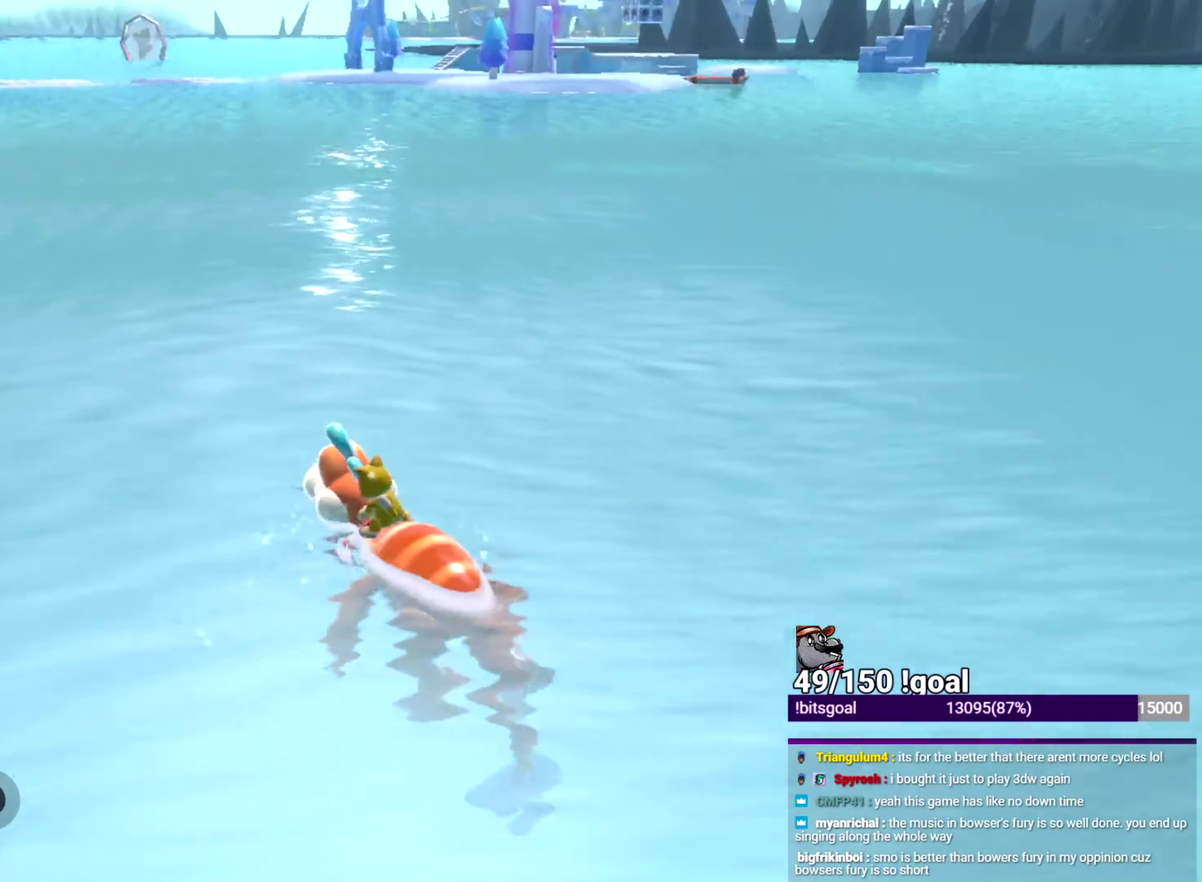
{"buttons": [], "left_stick": "left", "right_stick": "left", "events": [[17, "Y", "down"], [117, "right_stick", "down-left"], [150, "left_stick", "left"], [167, "Y", "up"], [434, "right_stick", "left"]]}
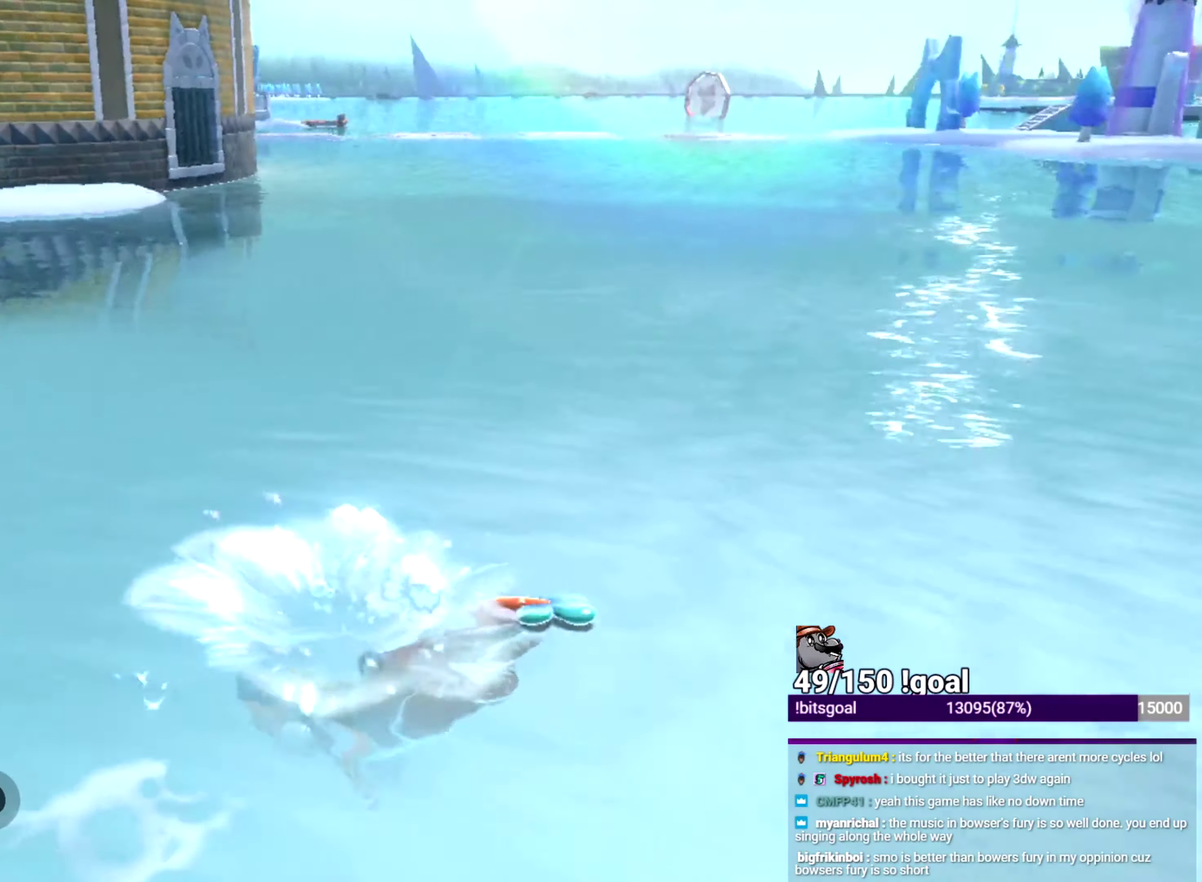
{"buttons": ["B", "Y"], "left_stick": "up-left", "right_stick": "center", "events": [[33, "left_stick", "up-left"], [183, "right_stick", "center"], [417, "B", "down"], [417, "Y", "down"]]}
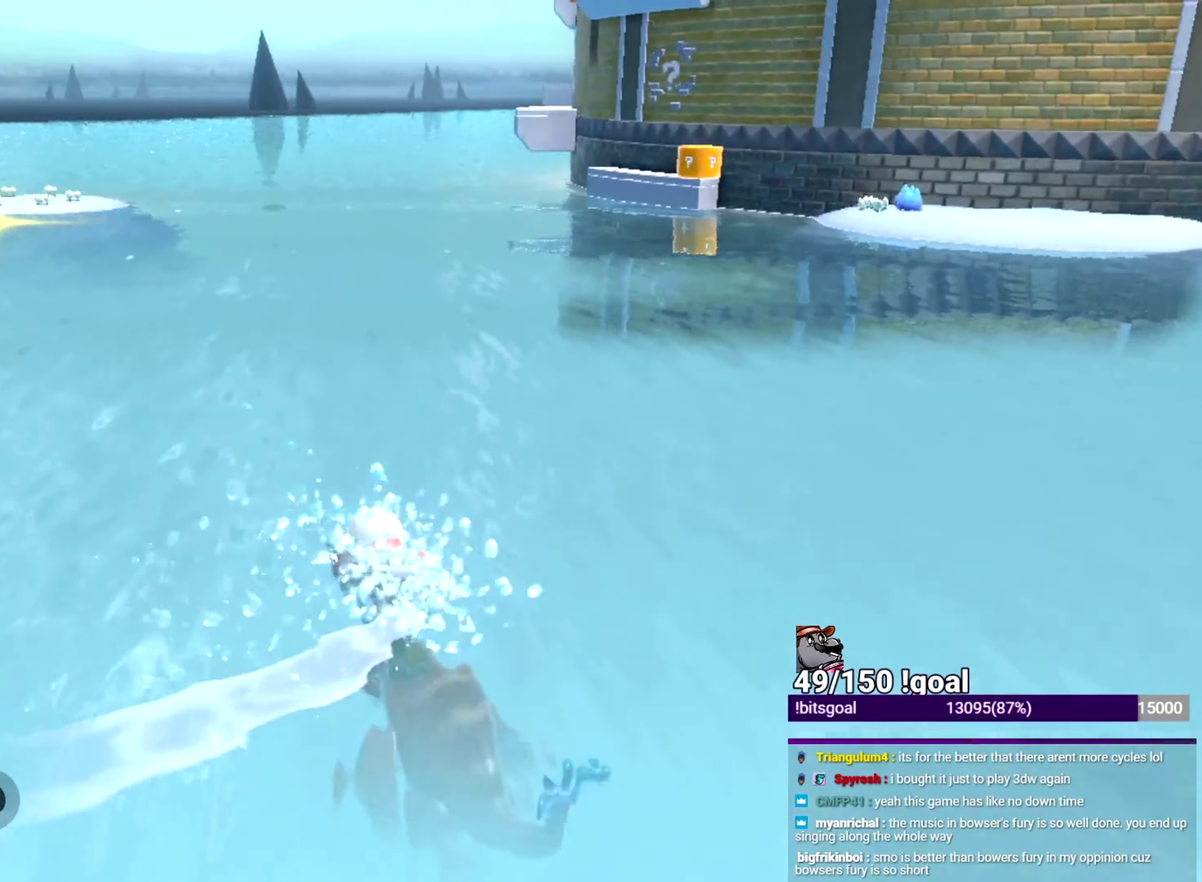
{"buttons": [], "left_stick": "up", "right_stick": "center", "events": [[50, "B", "up"], [67, "Y", "up"], [184, "left_stick", "up"], [334, "right_stick", "left"], [501, "right_stick", "center"]]}
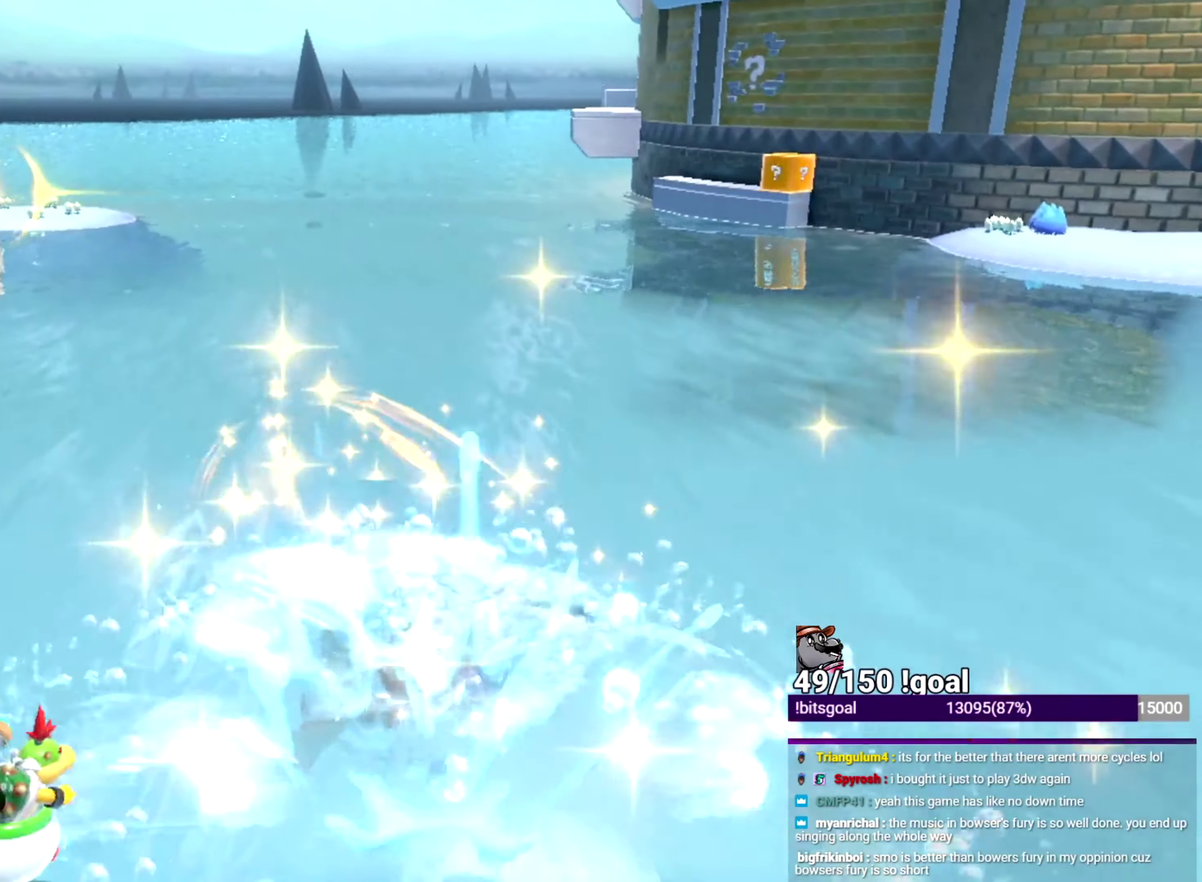
{"buttons": [], "left_stick": "up", "right_stick": "center", "events": [[433, "B", "down"], [433, "Y", "down"], [500, "B", "up"], [500, "Y", "up"]]}
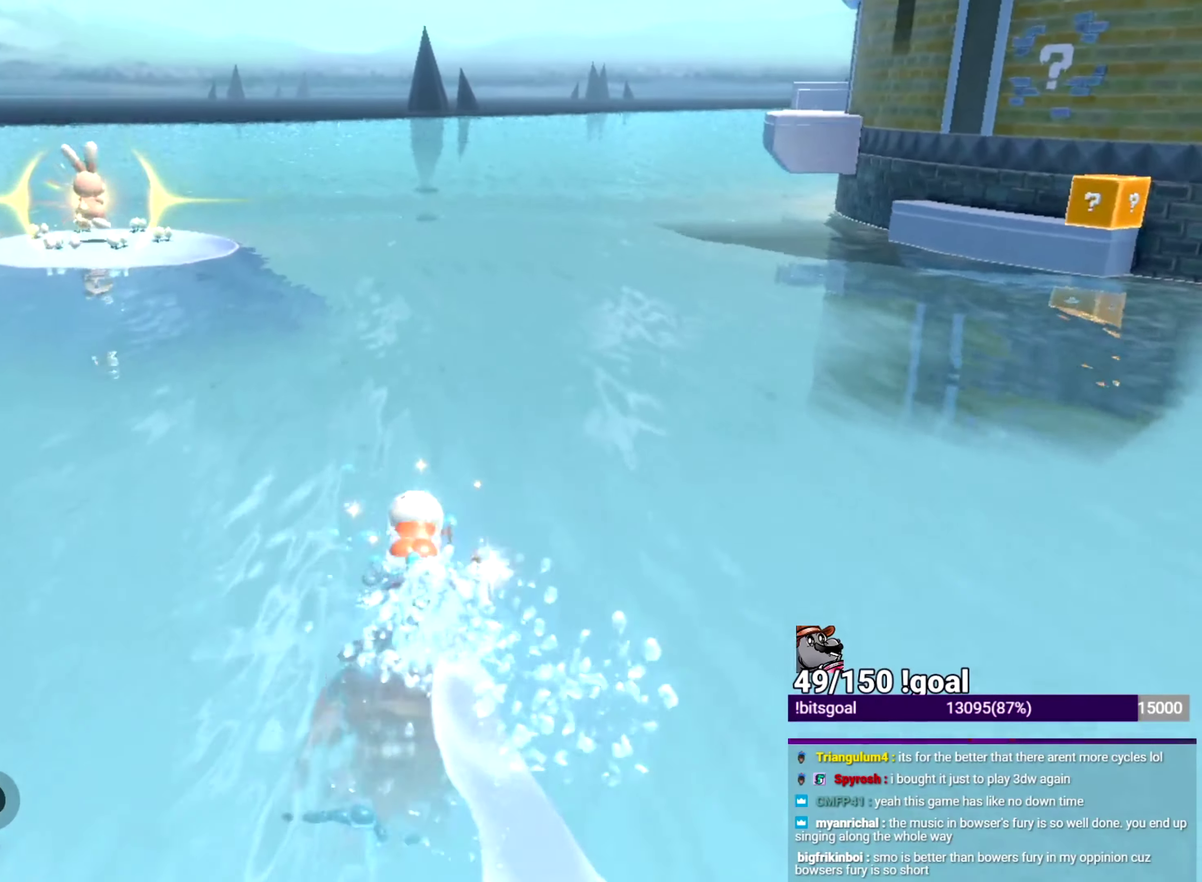
{"buttons": [], "left_stick": "up", "right_stick": "center", "events": []}
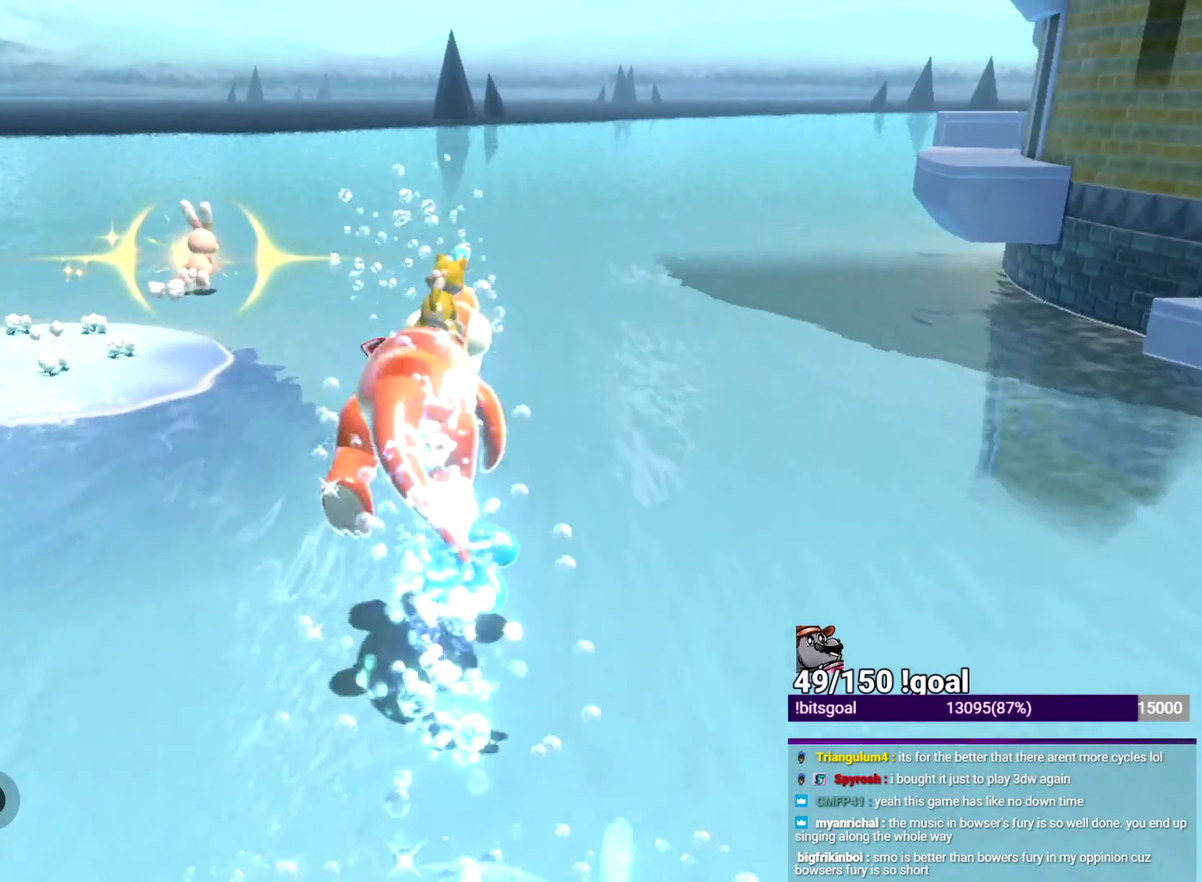
{"buttons": ["Y"], "left_stick": "up", "right_stick": "center", "events": [[233, "Y", "down"], [267, "right_stick", "right"], [300, "Y", "up"], [350, "Y", "down"], [383, "right_stick", "center"]]}
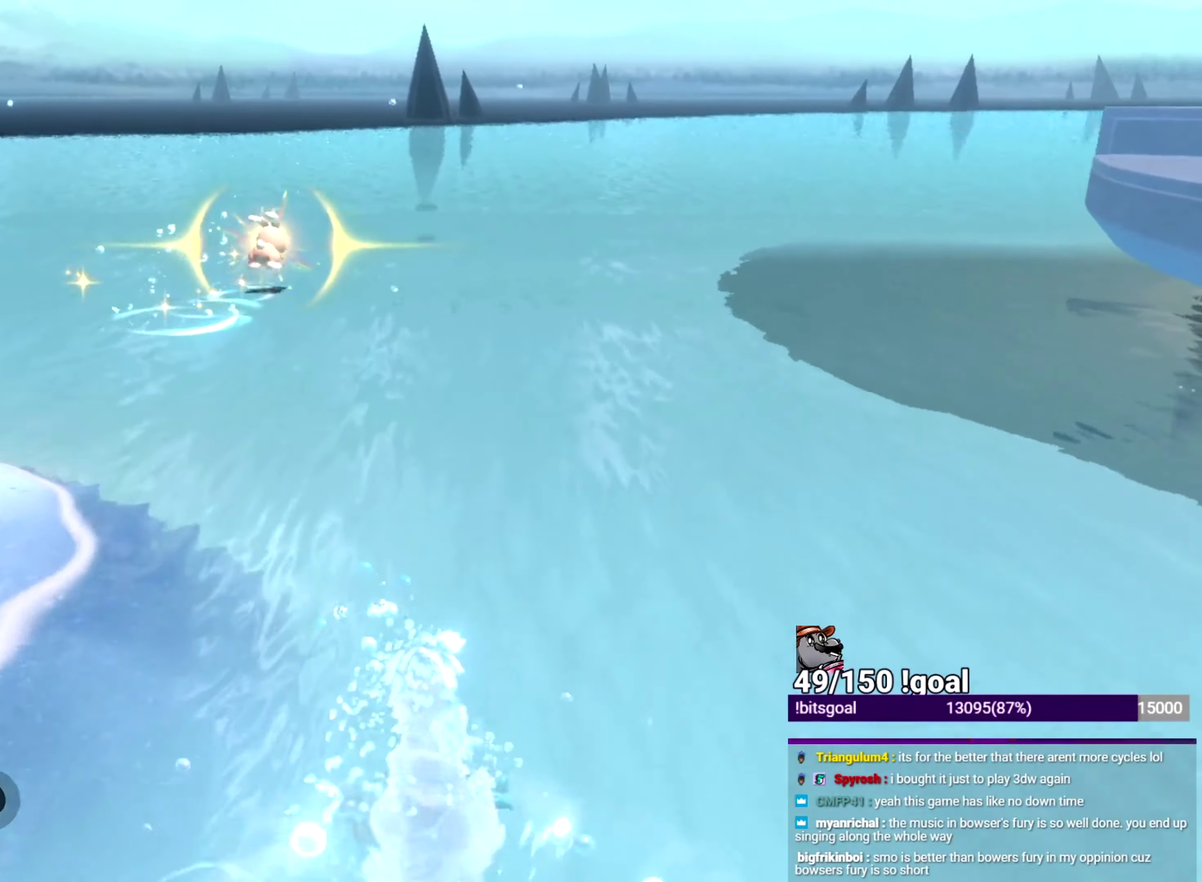
{"buttons": ["B", "Y"], "left_stick": "up", "right_stick": "center", "events": [[67, "Y", "up"], [384, "B", "down"], [384, "Y", "down"]]}
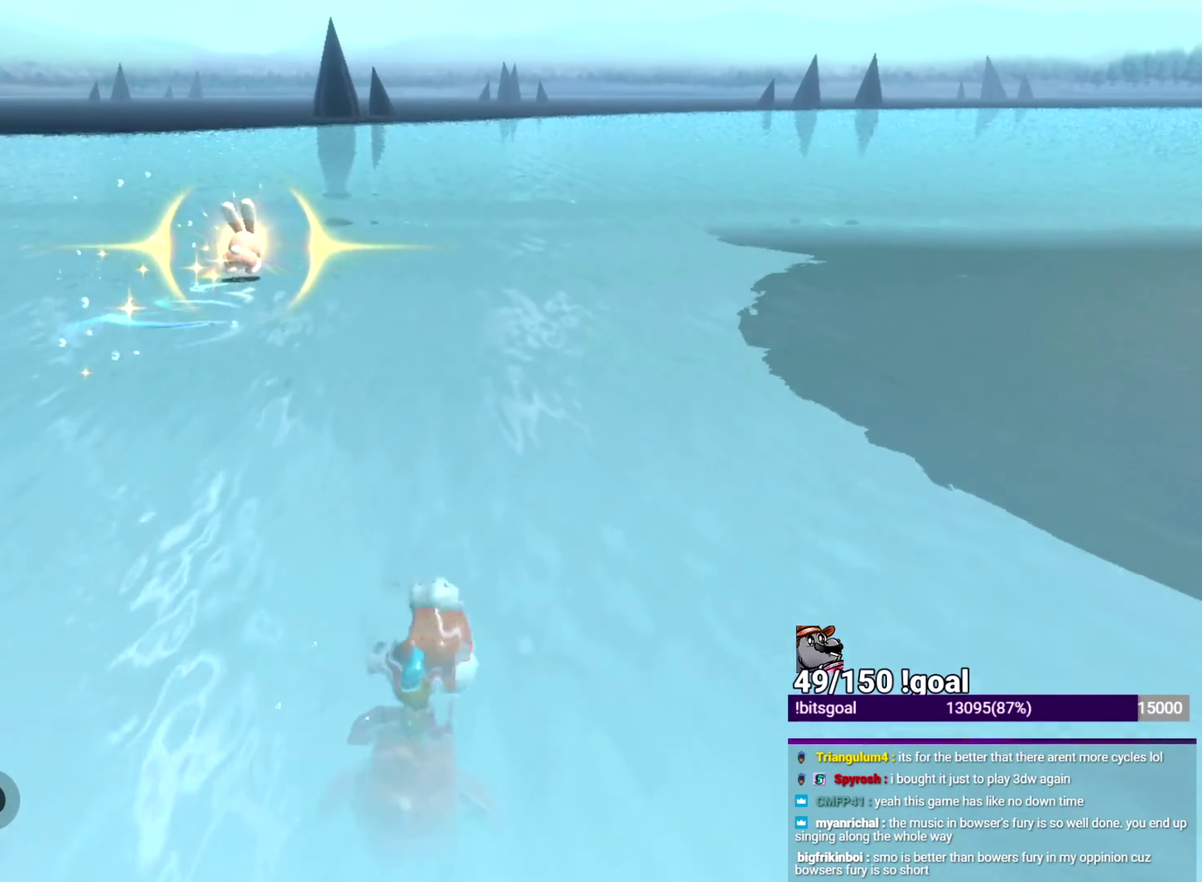
{"buttons": [], "left_stick": "up-right", "right_stick": "center", "events": [[83, "B", "up"], [83, "Y", "up"], [450, "left_stick", "up-right"]]}